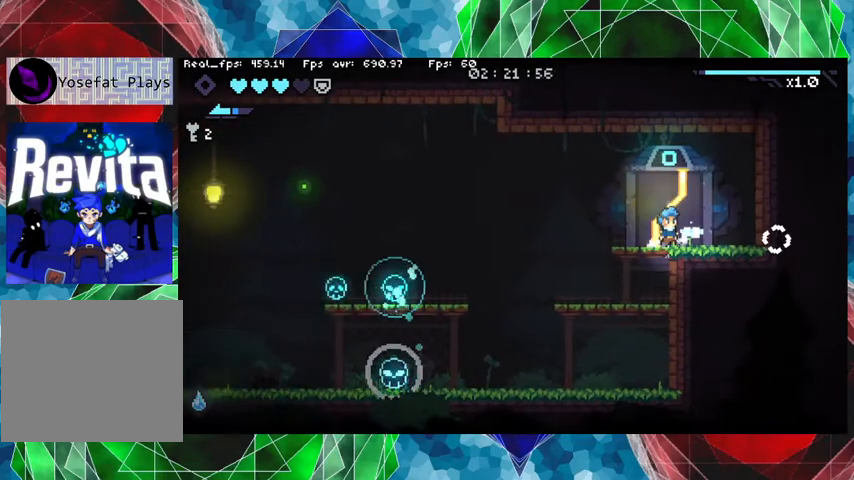
Gameplay with a controller (Nintendo layout); each line is a JSON object with the inputs held at the frame after it. "events" lists button and stick changes between this image and that frame as [ms after this image, input, new state], when the widget could be followed in between. Not read: L3 R3.
{"buttons": [], "left_stick": "center", "right_stick": "center", "events": [[67, "left_stick", "left"], [367, "left_stick", "center"]]}
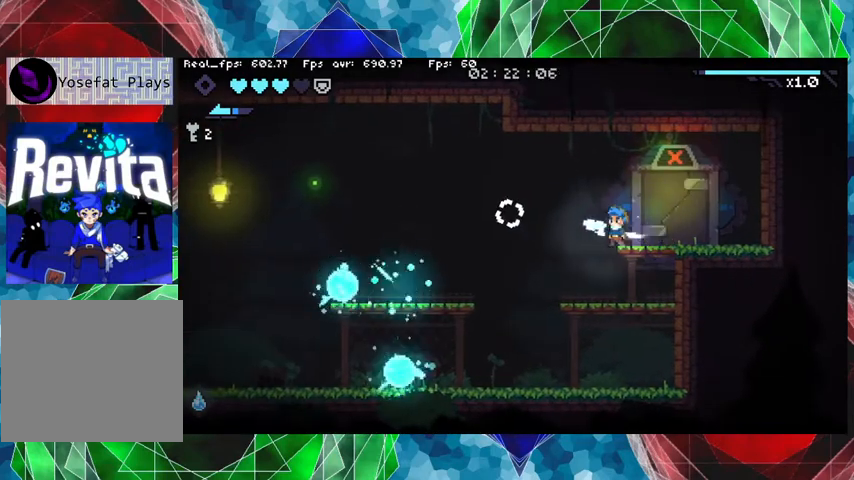
{"buttons": [], "left_stick": "center", "right_stick": "center", "events": [[100, "left_stick", "down"], [167, "B", "down"], [267, "B", "up"], [367, "left_stick", "center"]]}
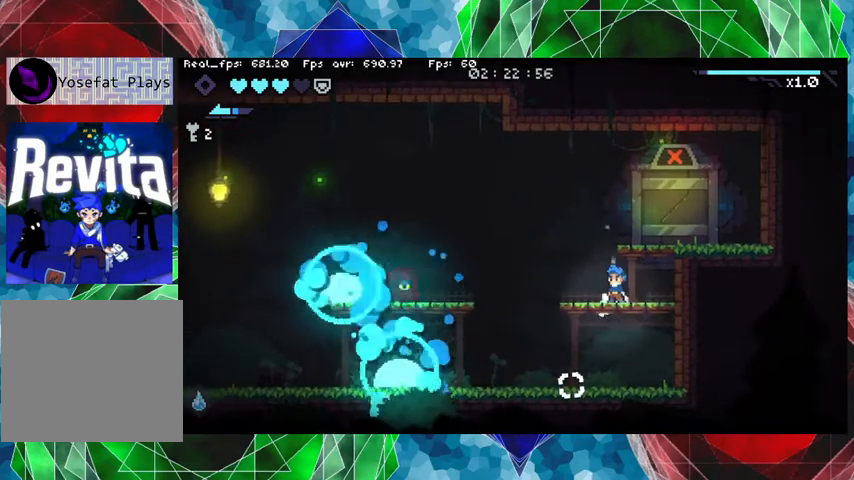
{"buttons": ["Y"], "left_stick": "center", "right_stick": "center", "events": [[133, "left_stick", "left"], [267, "Y", "down"], [300, "left_stick", "center"], [367, "Y", "up"], [433, "Y", "down"]]}
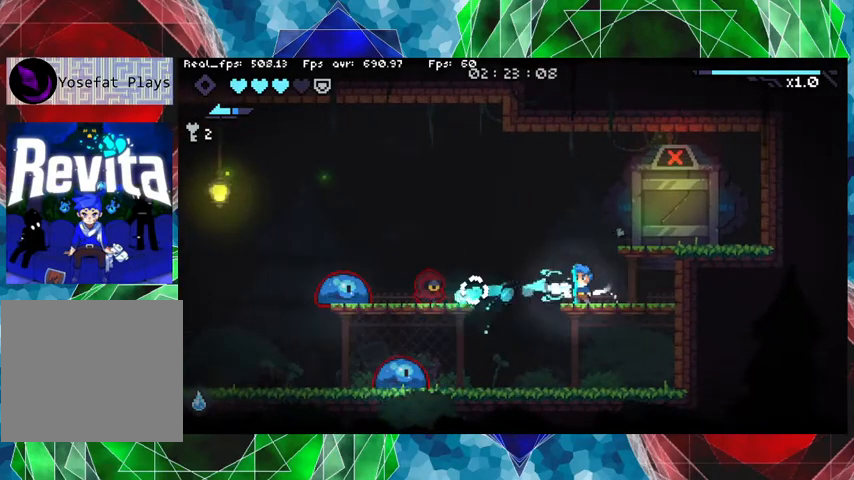
{"buttons": [], "left_stick": "center", "right_stick": "center", "events": [[33, "Y", "up"], [67, "Y", "down"], [167, "Y", "up"], [233, "Y", "down"], [333, "Y", "up"], [400, "Y", "down"], [500, "Y", "up"]]}
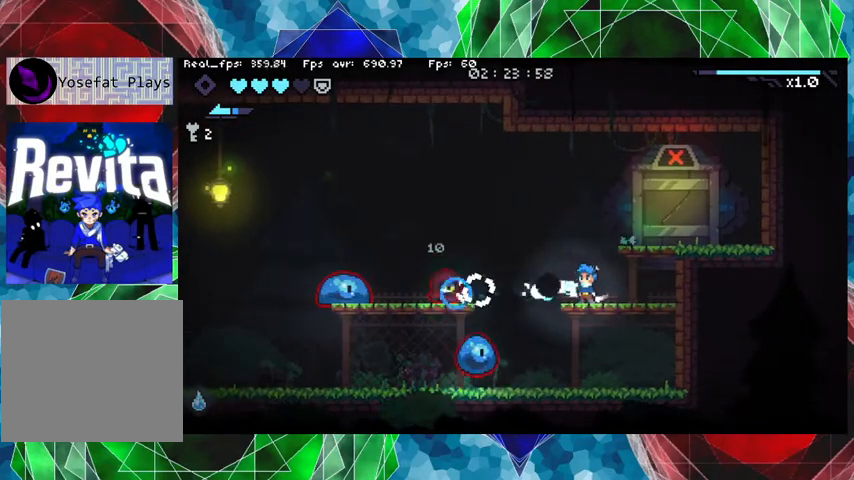
{"buttons": ["Y"], "left_stick": "center", "right_stick": "center", "events": [[67, "Y", "down"], [133, "Y", "up"], [200, "Y", "down"], [300, "Y", "up"], [367, "Y", "down"], [433, "Y", "up"], [500, "Y", "down"]]}
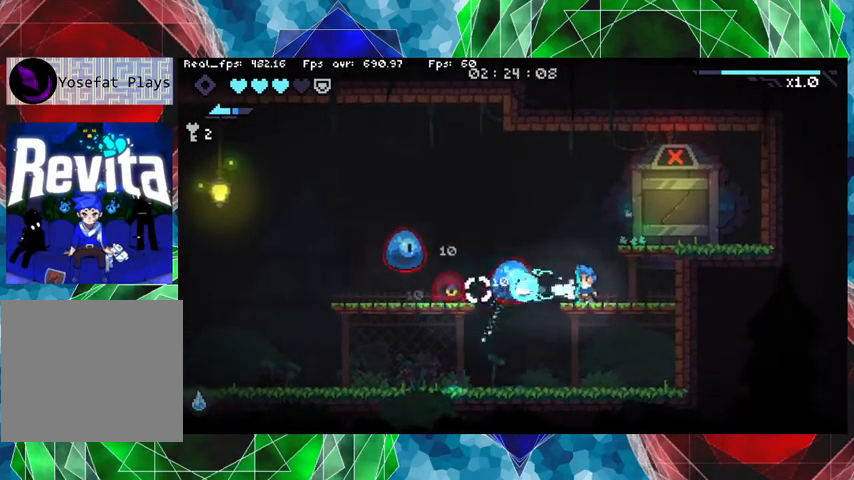
{"buttons": [], "left_stick": "right", "right_stick": "center", "events": [[67, "Y", "up"], [100, "left_stick", "right"], [267, "B", "down"], [467, "B", "up"]]}
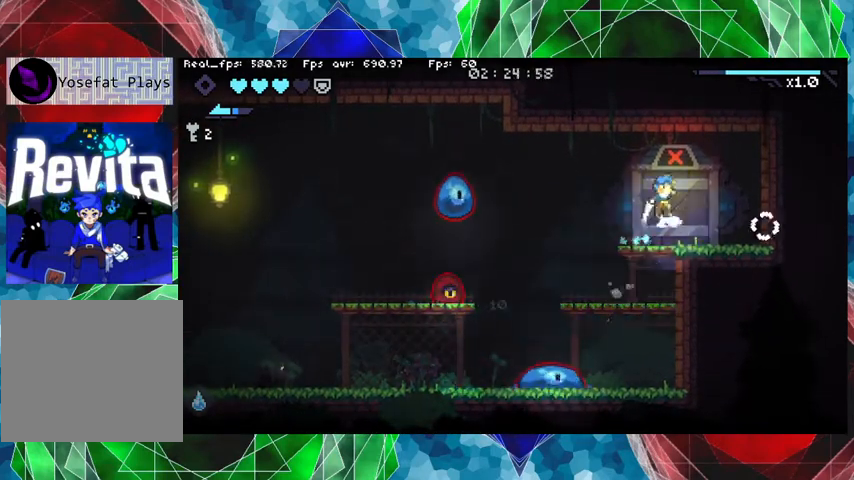
{"buttons": [], "left_stick": "left", "right_stick": "center", "events": [[433, "left_stick", "left"]]}
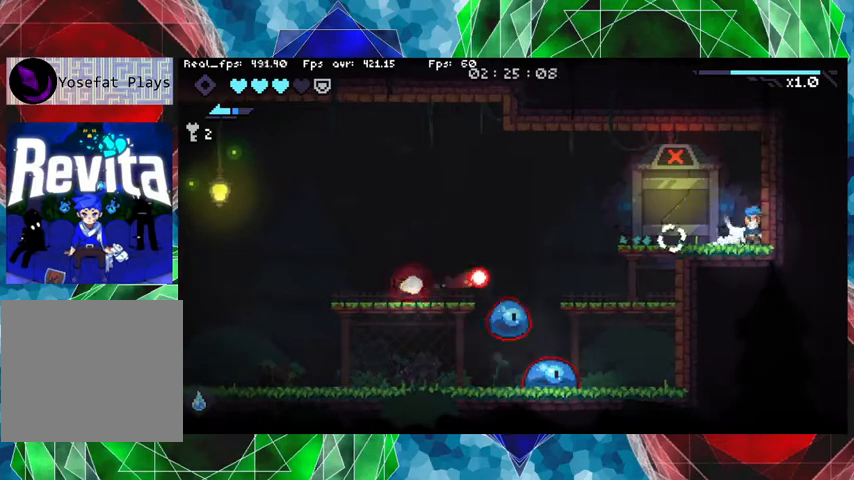
{"buttons": [], "left_stick": "center", "right_stick": "center", "events": [[67, "Y", "down"], [67, "left_stick", "center"], [167, "Y", "up"], [200, "Y", "down"], [300, "Y", "up"], [333, "Y", "down"], [433, "Y", "up"]]}
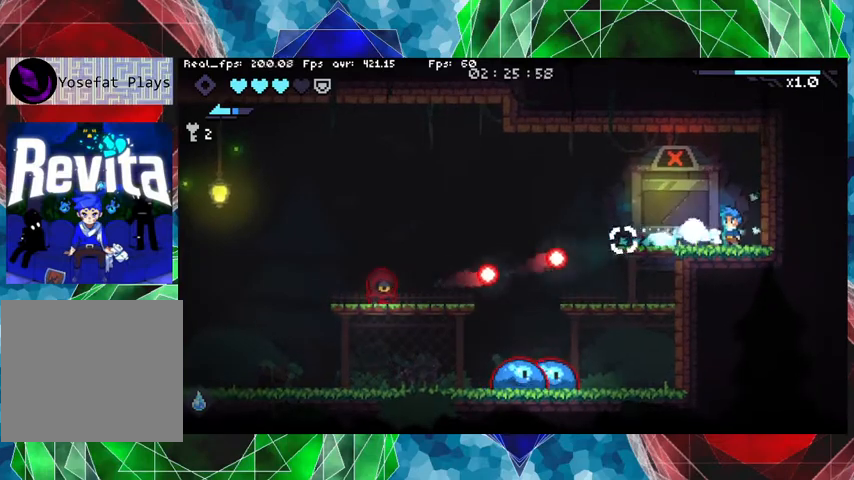
{"buttons": ["Y"], "left_stick": "center", "right_stick": "center", "events": [[33, "Y", "down"], [100, "Y", "up"], [167, "Y", "down"], [267, "Y", "up"], [333, "Y", "down"], [400, "Y", "up"], [500, "Y", "down"]]}
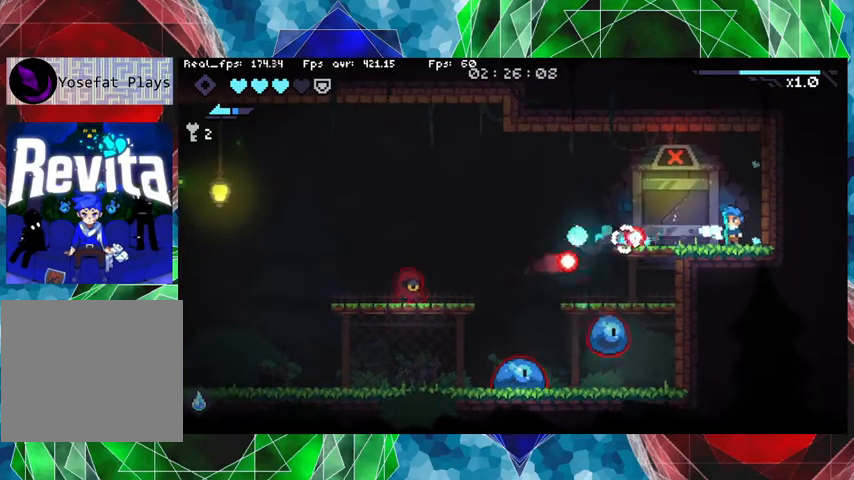
{"buttons": ["B"], "left_stick": "left", "right_stick": "center", "events": [[67, "Y", "up"], [200, "left_stick", "right"], [367, "B", "down"], [400, "left_stick", "left"]]}
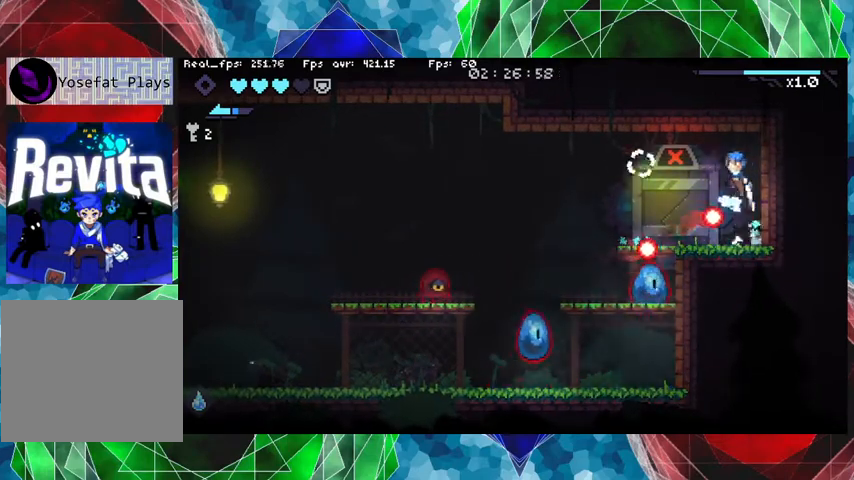
{"buttons": ["A"], "left_stick": "left", "right_stick": "center", "events": [[100, "B", "up"], [167, "A", "down"]]}
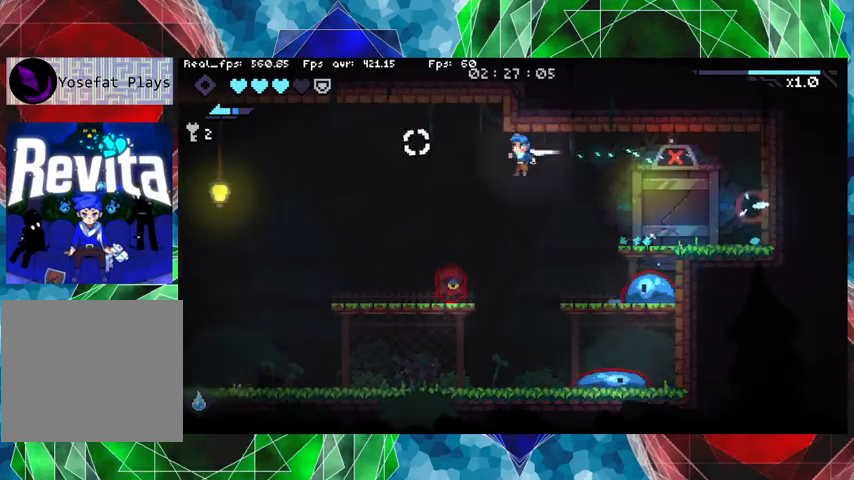
{"buttons": [], "left_stick": "left", "right_stick": "center", "events": [[167, "A", "up"], [167, "left_stick", "right"], [467, "left_stick", "left"]]}
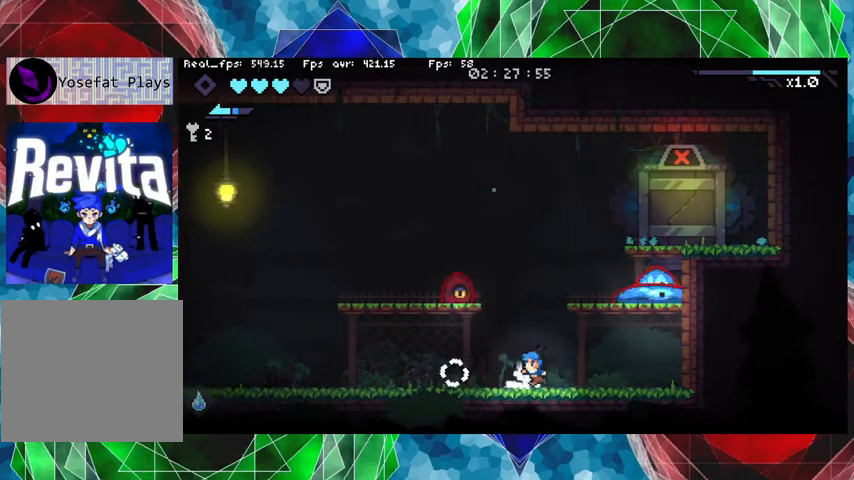
{"buttons": [], "left_stick": "up", "right_stick": "center", "events": [[367, "left_stick", "up"]]}
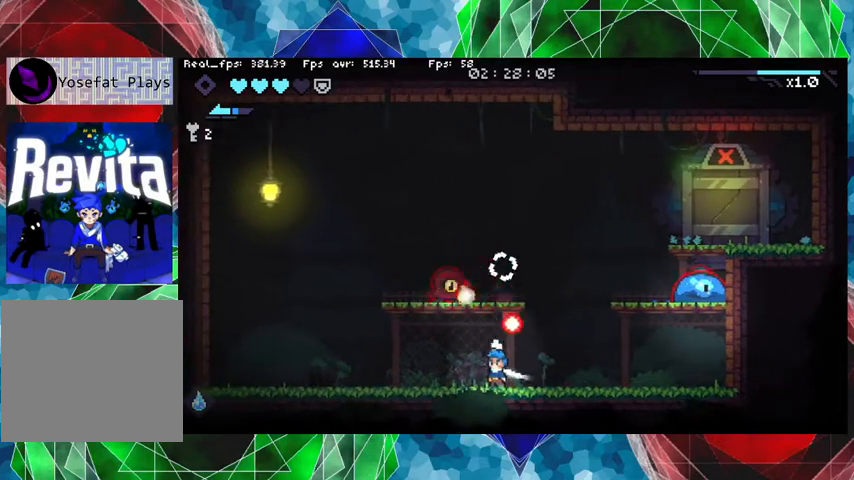
{"buttons": [], "left_stick": "left", "right_stick": "center", "events": [[67, "Y", "down"], [133, "Y", "up"], [167, "left_stick", "up-left"], [233, "Y", "down"], [300, "Y", "up"], [367, "Y", "down"], [467, "Y", "up"], [467, "left_stick", "left"]]}
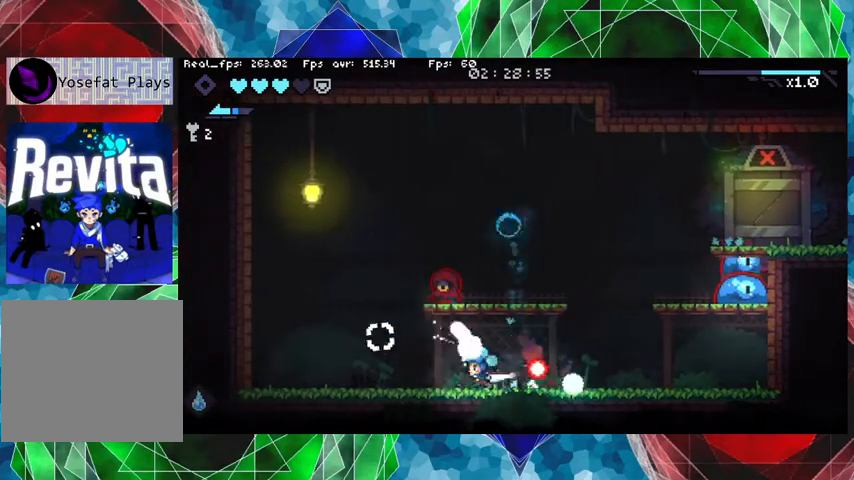
{"buttons": [], "left_stick": "up", "right_stick": "center", "events": [[167, "left_stick", "up"], [233, "Y", "down"], [333, "Y", "up"], [367, "Y", "down"], [467, "Y", "up"]]}
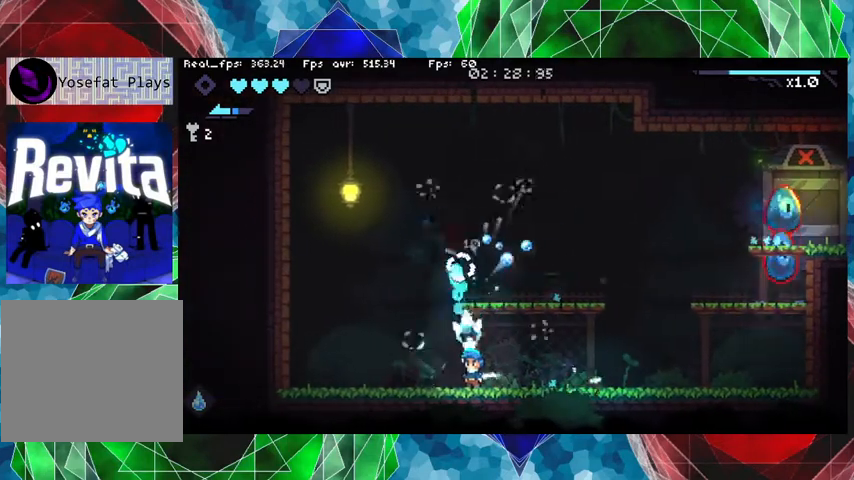
{"buttons": [], "left_stick": "right", "right_stick": "center", "events": [[33, "Y", "down"], [133, "Y", "up"], [300, "left_stick", "center"], [400, "left_stick", "right"]]}
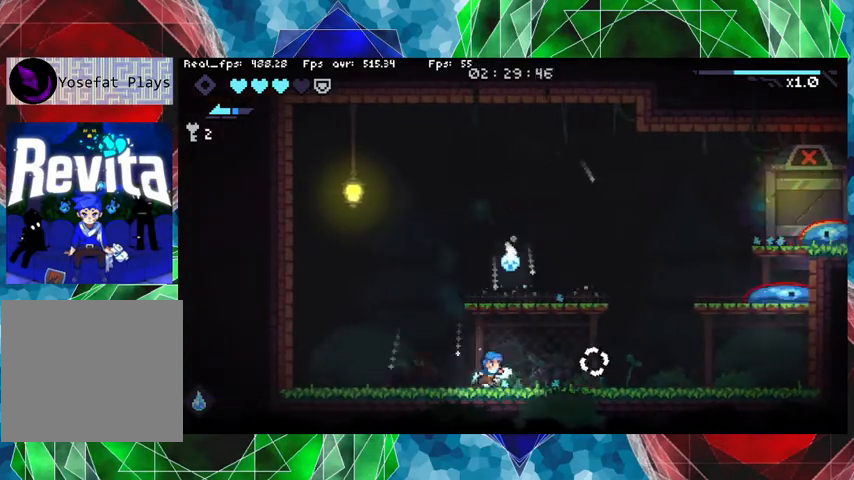
{"buttons": ["Y"], "left_stick": "up-right", "right_stick": "center", "events": [[167, "left_stick", "up-right"], [333, "Y", "down"], [400, "Y", "up"], [467, "Y", "down"]]}
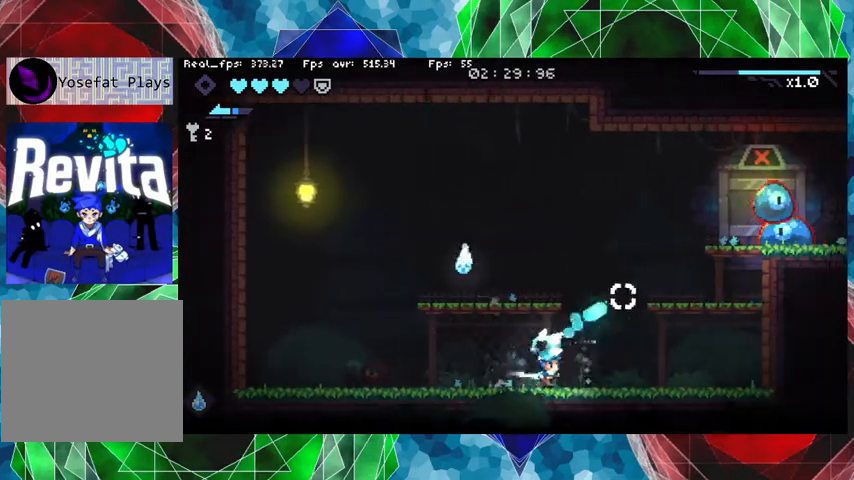
{"buttons": ["Y"], "left_stick": "up-right", "right_stick": "center", "events": [[33, "Y", "up"], [133, "Y", "down"], [200, "Y", "up"], [300, "Y", "down"], [367, "Y", "up"], [433, "Y", "down"]]}
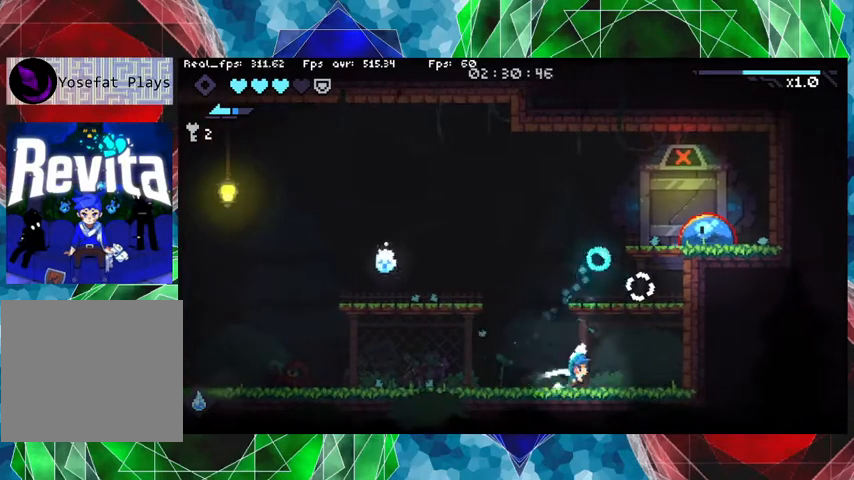
{"buttons": ["Y"], "left_stick": "up", "right_stick": "center", "events": [[33, "Y", "up"], [100, "Y", "down"], [200, "Y", "up"], [267, "Y", "down"], [300, "left_stick", "up"], [367, "Y", "up"], [467, "Y", "down"]]}
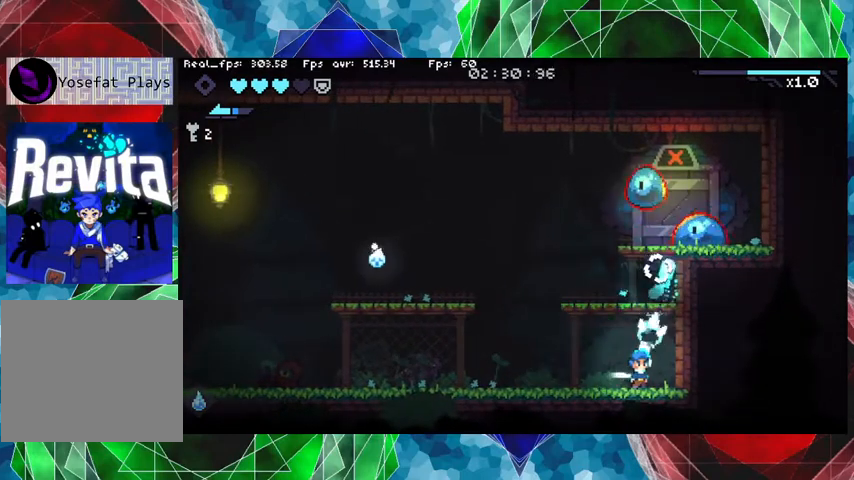
{"buttons": [], "left_stick": "up", "right_stick": "center", "events": [[33, "Y", "up"], [133, "Y", "down"], [200, "Y", "up"], [300, "Y", "down"], [300, "left_stick", "up-left"], [367, "Y", "up"], [433, "Y", "down"], [500, "Y", "up"], [500, "left_stick", "up"]]}
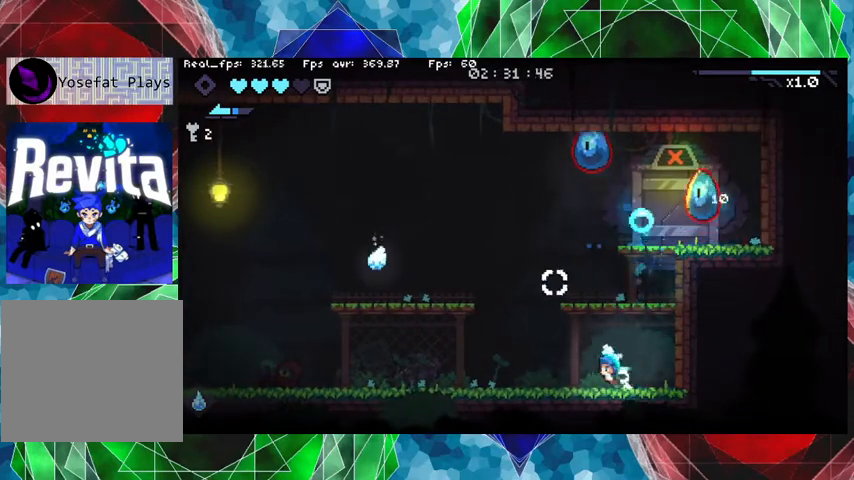
{"buttons": ["Y"], "left_stick": "up", "right_stick": "center", "events": [[100, "Y", "down"], [200, "Y", "up"], [300, "Y", "down"], [333, "Y", "up"], [433, "Y", "down"]]}
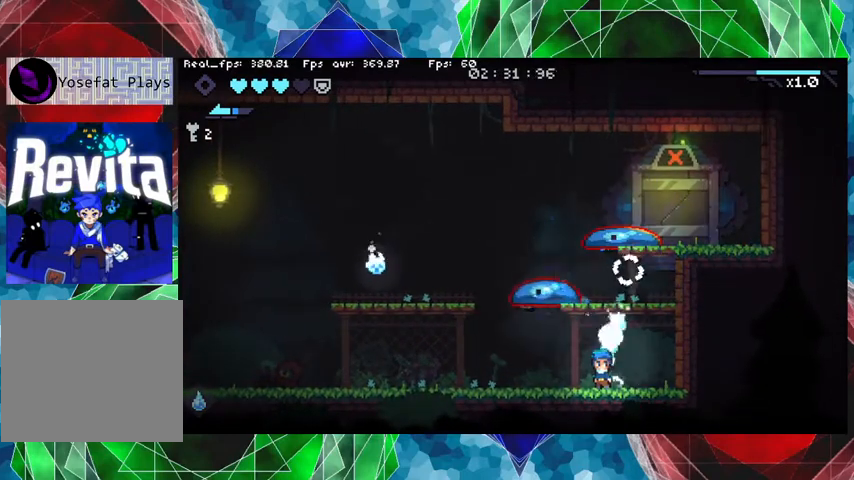
{"buttons": [], "left_stick": "up-left", "right_stick": "center", "events": [[33, "Y", "up"], [100, "Y", "down"], [200, "Y", "up"], [233, "Y", "down"], [367, "Y", "up"], [433, "left_stick", "up-left"]]}
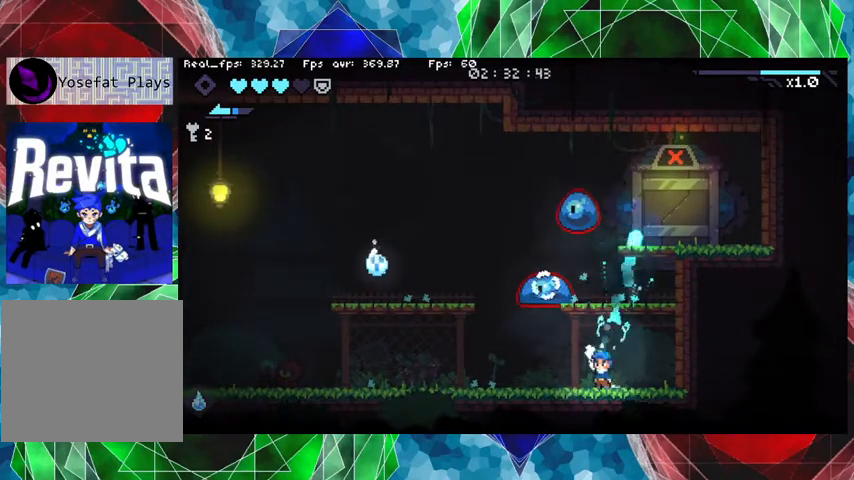
{"buttons": ["Y"], "left_stick": "up", "right_stick": "center", "events": [[67, "left_stick", "up"], [133, "Y", "down"], [200, "Y", "up"], [300, "Y", "down"], [400, "Y", "up"], [467, "Y", "down"]]}
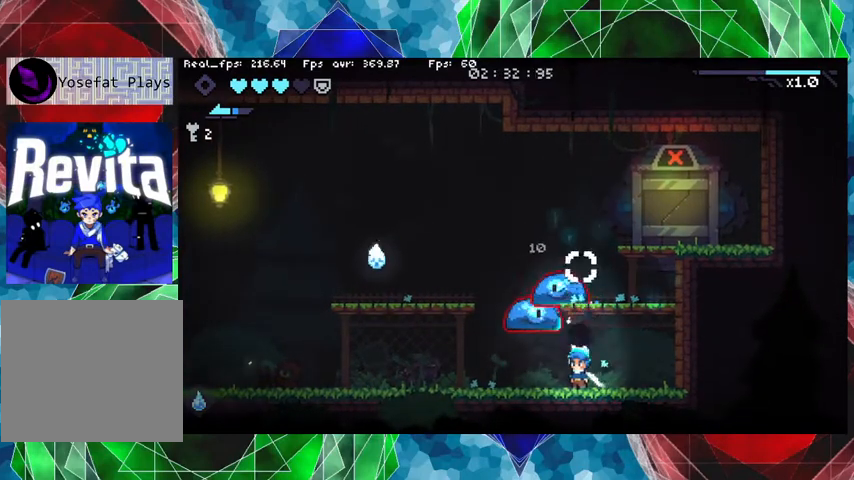
{"buttons": [], "left_stick": "right", "right_stick": "center", "events": [[33, "Y", "up"], [100, "Y", "down"], [200, "Y", "up"], [267, "Y", "down"], [267, "left_stick", "up-right"], [333, "Y", "up"], [367, "left_stick", "right"]]}